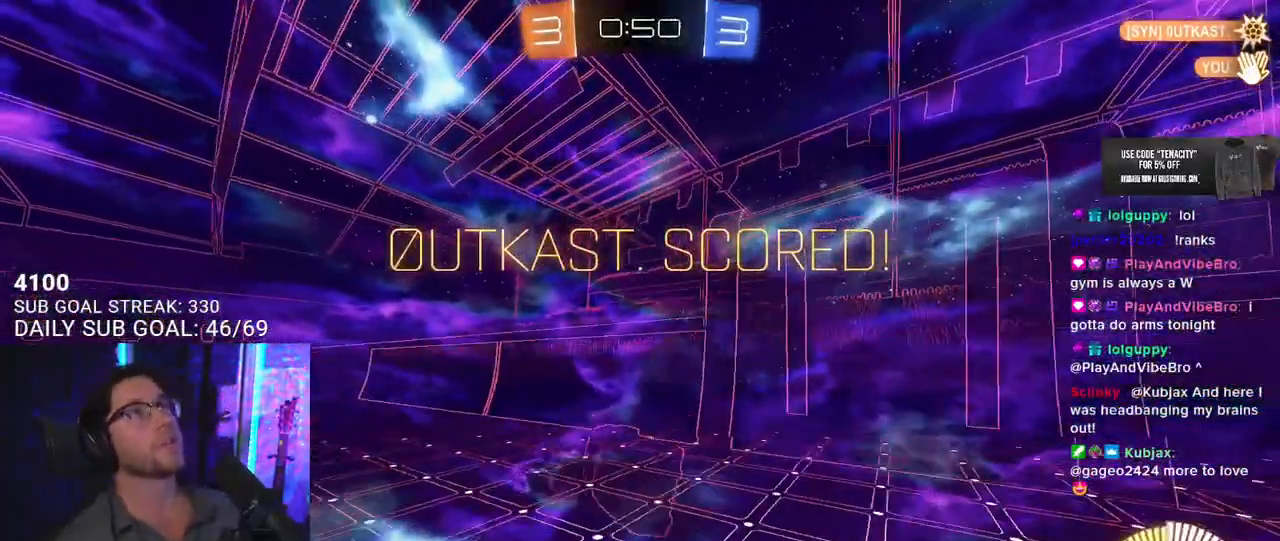
Gameplay with a controller (PlayStation layout); each line is a JSON object with the inputs held at the frame after it. "events" lists button and stick changes between this image and that frame as [ms after this image, input, new state], when the widget could be followed in between. Not read: R1.
{"buttons": [], "left_stick": "center", "right_stick": "center", "events": []}
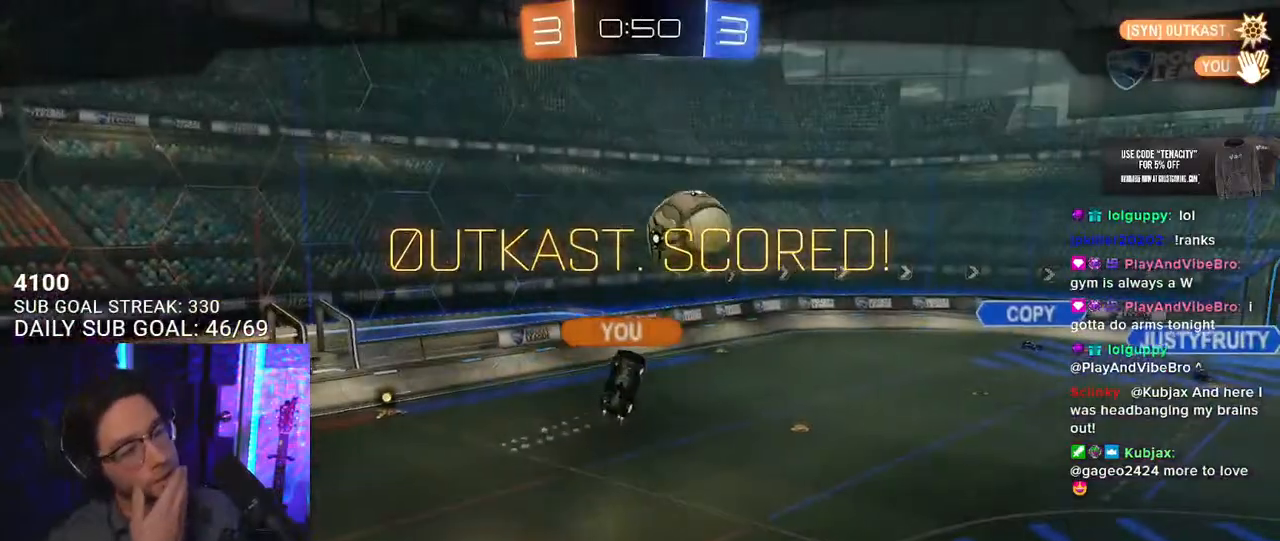
{"buttons": [], "left_stick": "center", "right_stick": "center", "events": []}
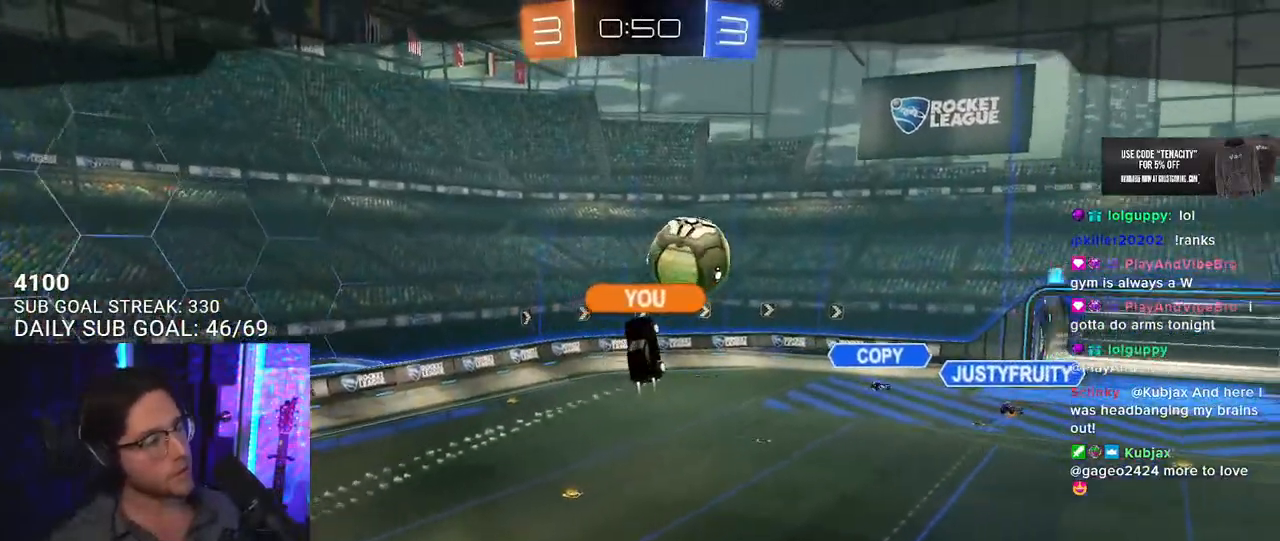
{"buttons": [], "left_stick": "center", "right_stick": "center", "events": []}
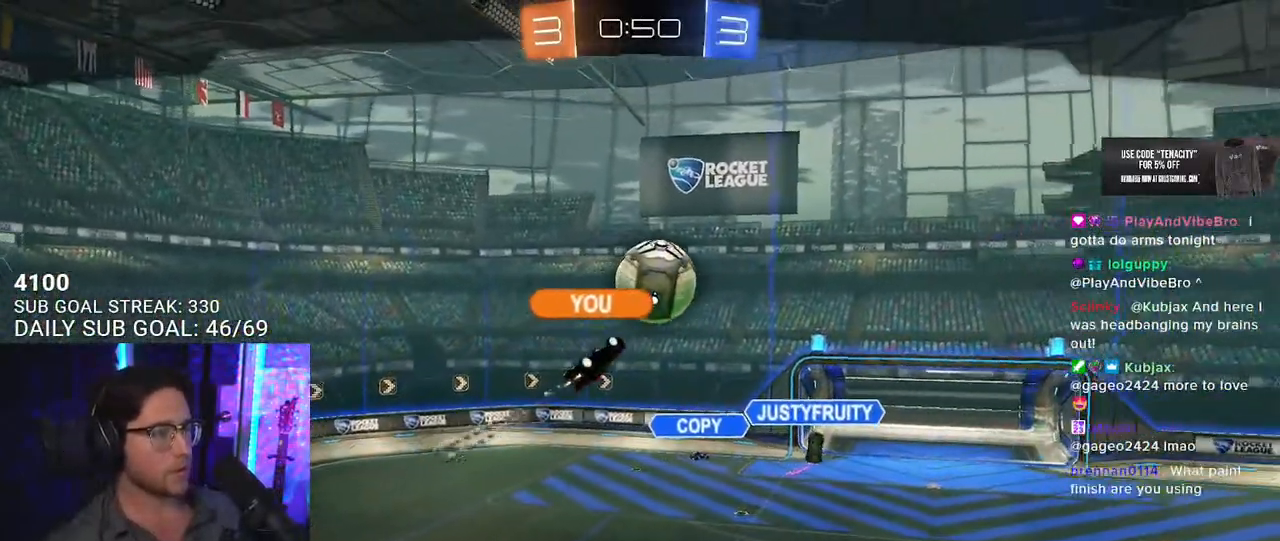
{"buttons": [], "left_stick": "center", "right_stick": "center", "events": []}
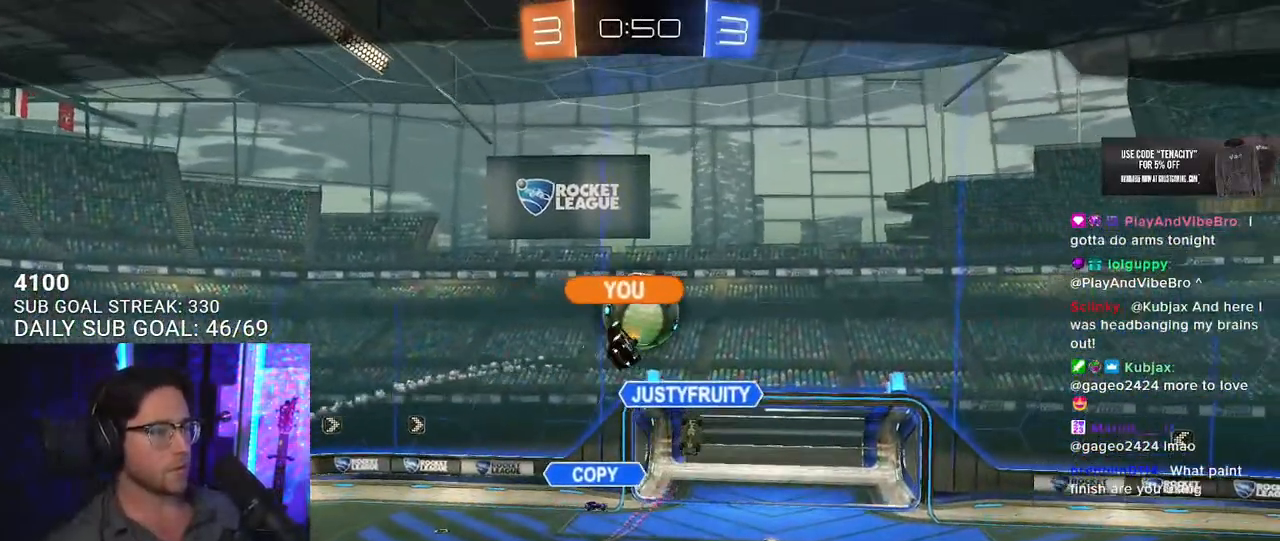
{"buttons": [], "left_stick": "center", "right_stick": "center", "events": []}
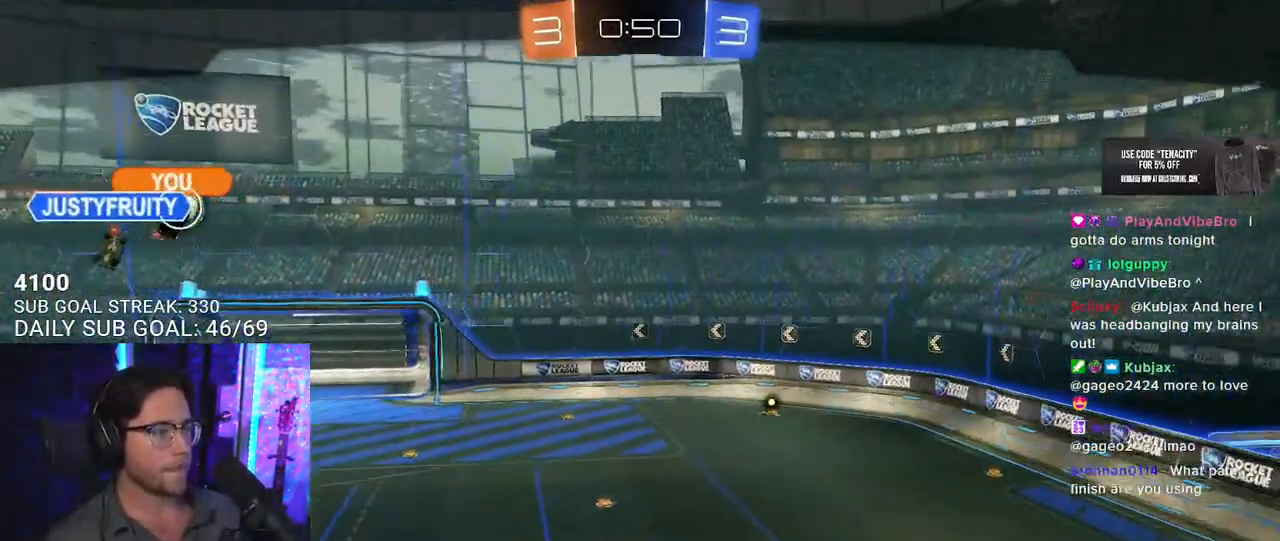
{"buttons": [], "left_stick": "center", "right_stick": "center", "events": [[67, "CROSS", "down"], [183, "CROSS", "up"]]}
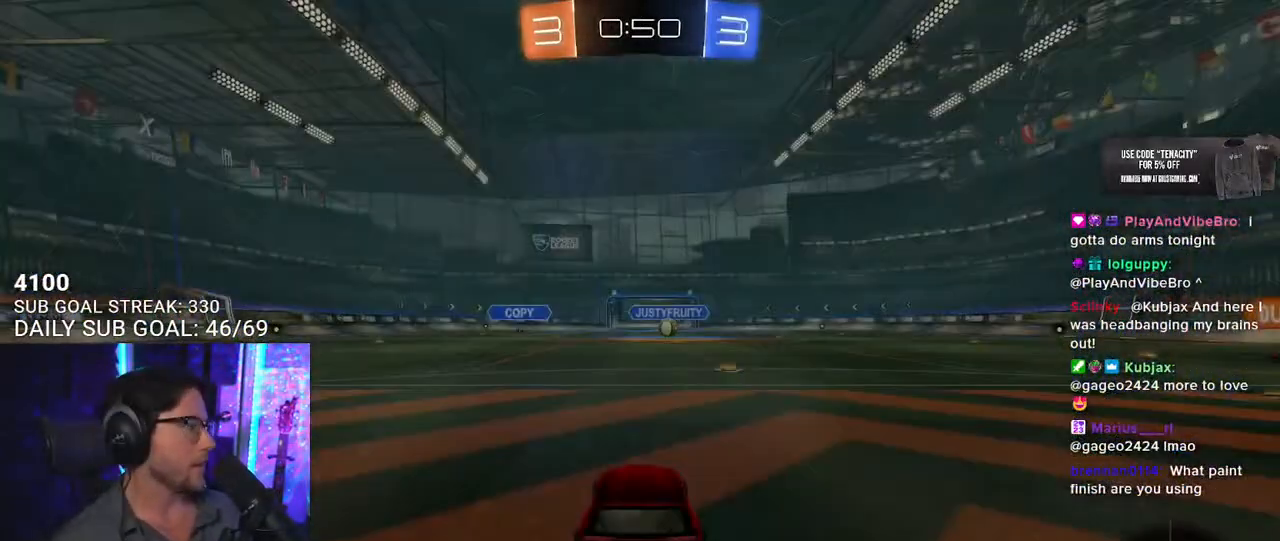
{"buttons": [], "left_stick": "center", "right_stick": "center", "events": [[350, "TOUCHPAD", "down"], [400, "TOUCHPAD", "up"]]}
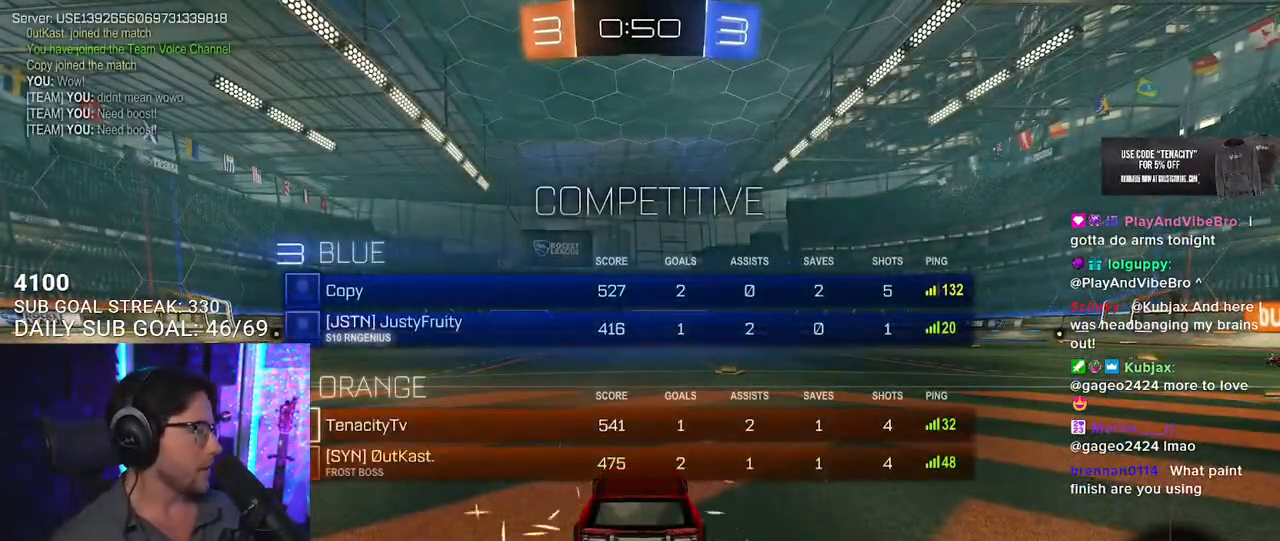
{"buttons": [], "left_stick": "center", "right_stick": "center", "events": []}
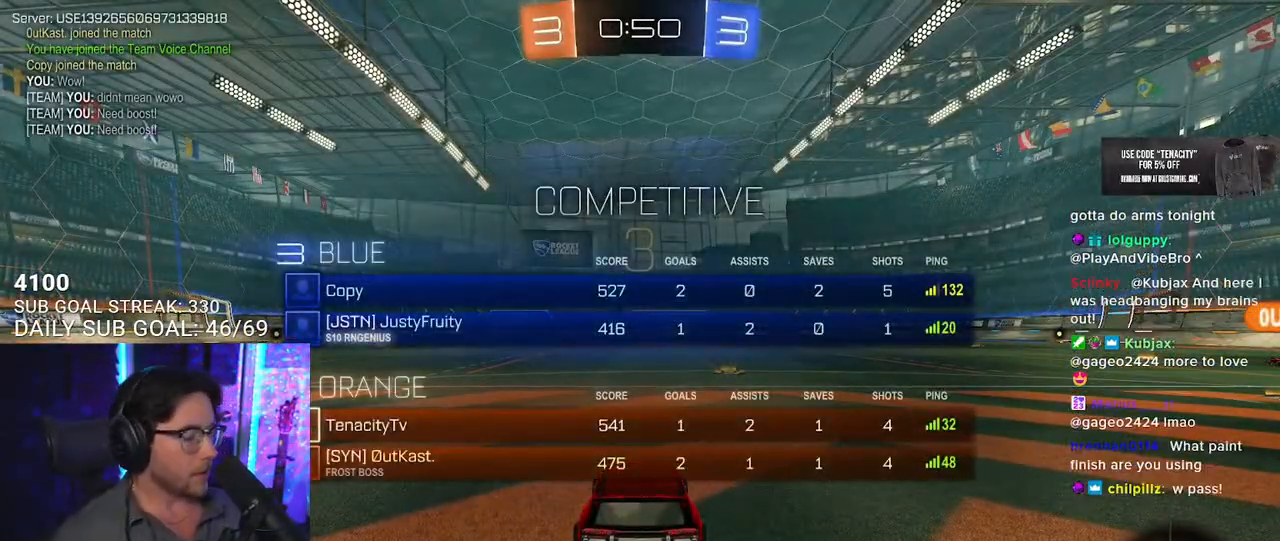
{"buttons": ["R2"], "left_stick": "center", "right_stick": "center", "events": [[433, "R2", "down"]]}
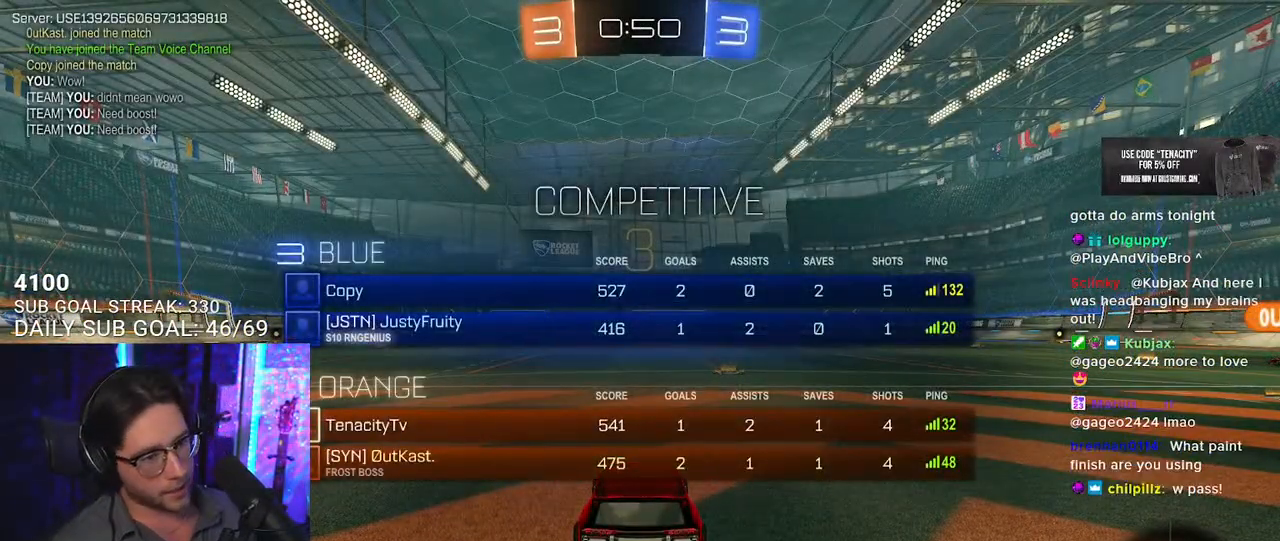
{"buttons": ["R2"], "left_stick": "center", "right_stick": "center", "events": [[100, "TRIANGLE", "down"], [217, "TRIANGLE", "up"], [250, "TRIANGLE", "down"], [383, "TRIANGLE", "up"]]}
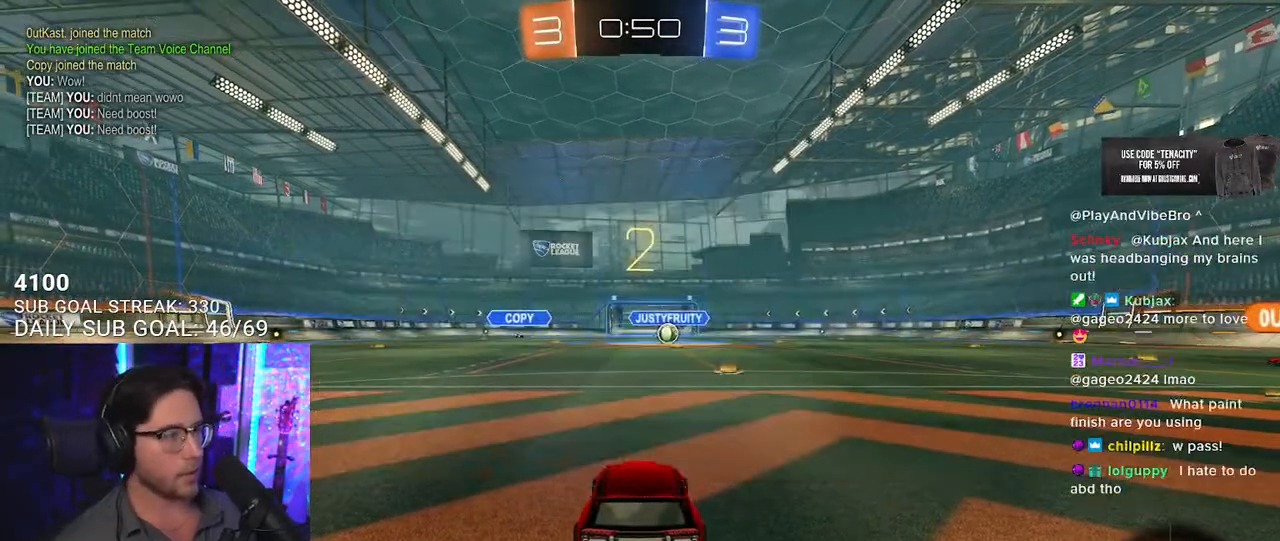
{"buttons": ["R2"], "left_stick": "center", "right_stick": "center", "events": [[150, "TRIANGLE", "down"], [267, "TRIANGLE", "up"]]}
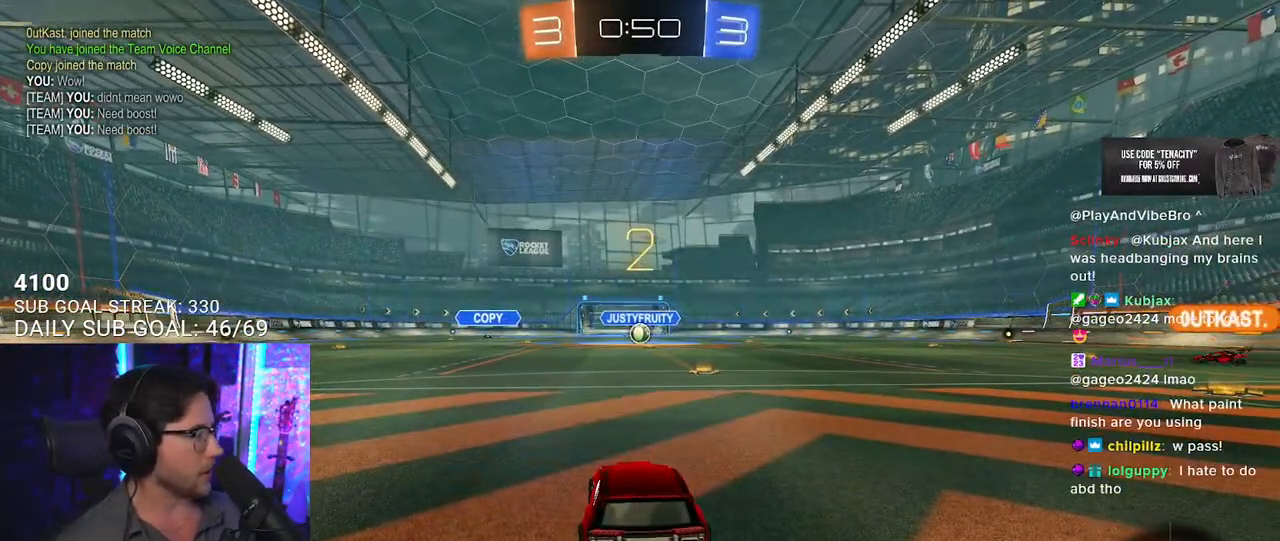
{"buttons": ["R2"], "left_stick": "center", "right_stick": "center", "events": []}
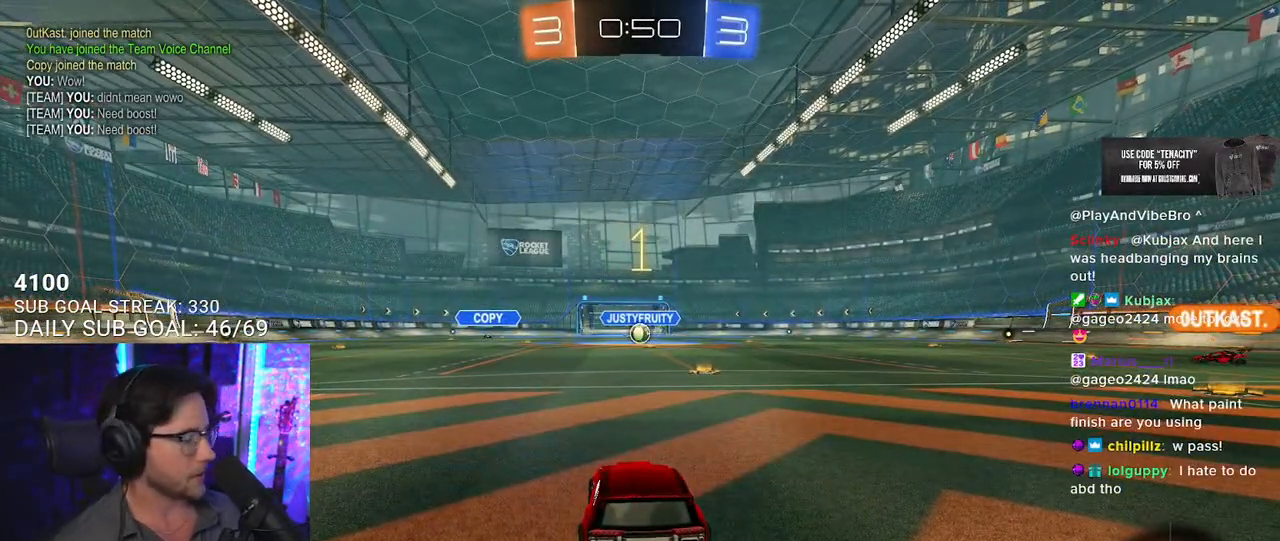
{"buttons": ["R2"], "left_stick": "center", "right_stick": "center", "events": []}
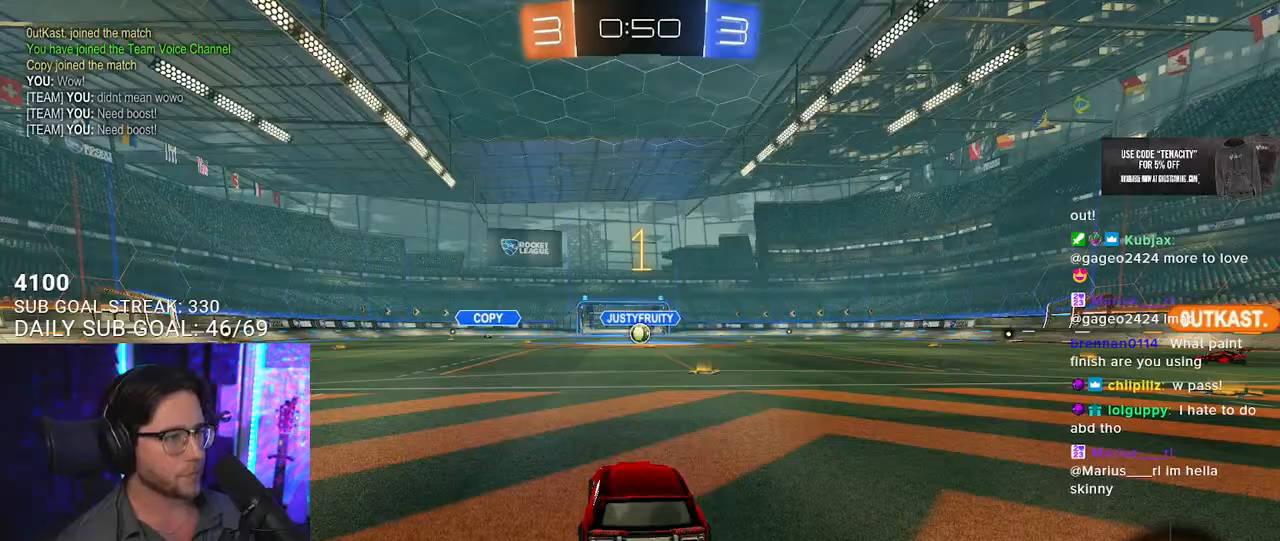
{"buttons": ["R2"], "left_stick": "right", "right_stick": "center"}
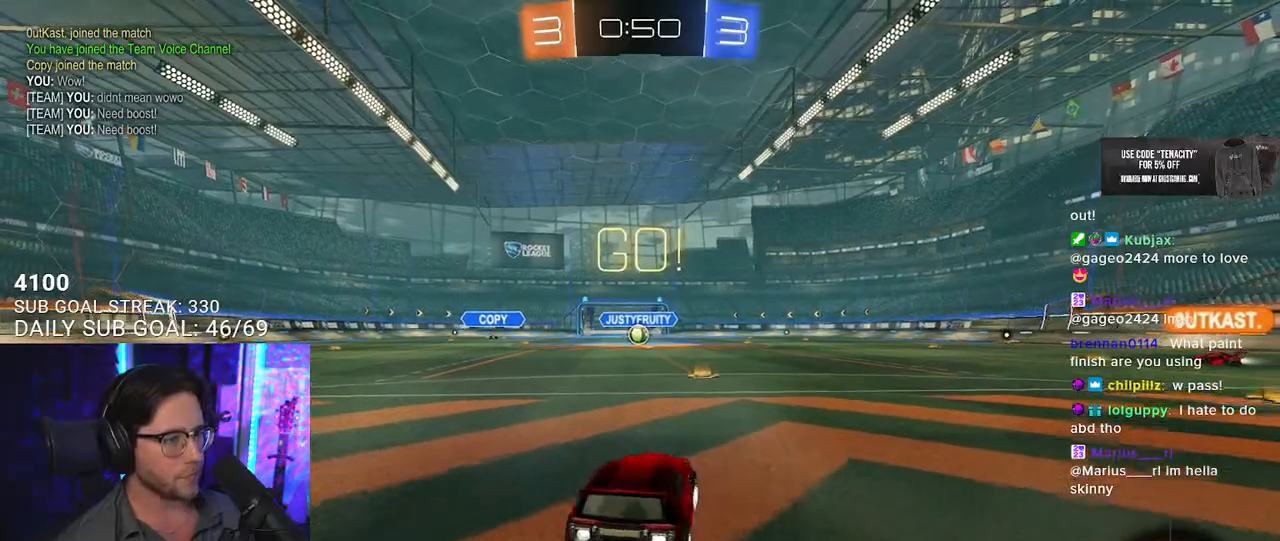
{"buttons": ["TRIANGLE", "L2", "R2"], "left_stick": "down-left", "right_stick": "center"}
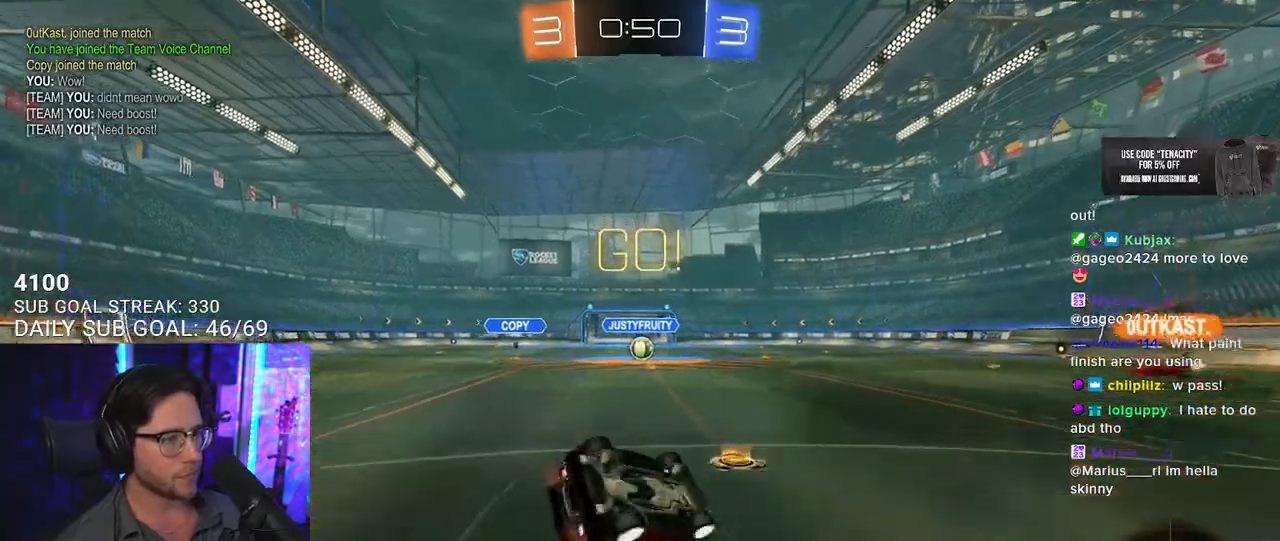
{"buttons": ["R2"], "left_stick": "down-left", "right_stick": "center", "events": [[50, "TRIANGLE", "up"], [450, "L2", "up"]]}
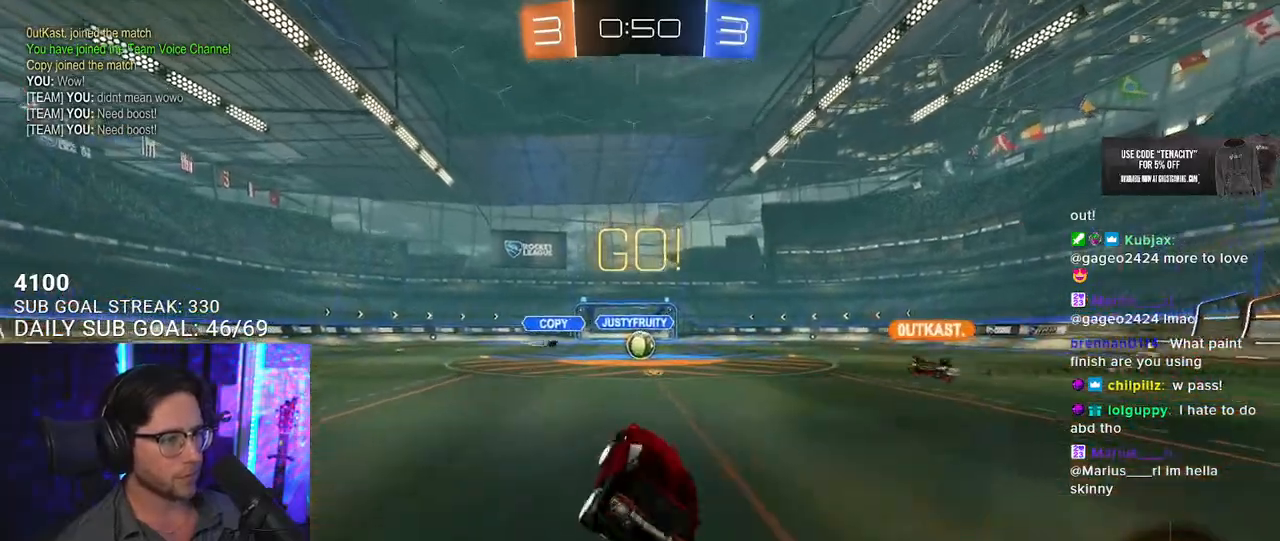
{"buttons": ["R2"], "left_stick": "center", "right_stick": "center", "events": [[67, "left_stick", "center"], [350, "left_stick", "right"], [433, "left_stick", "center"]]}
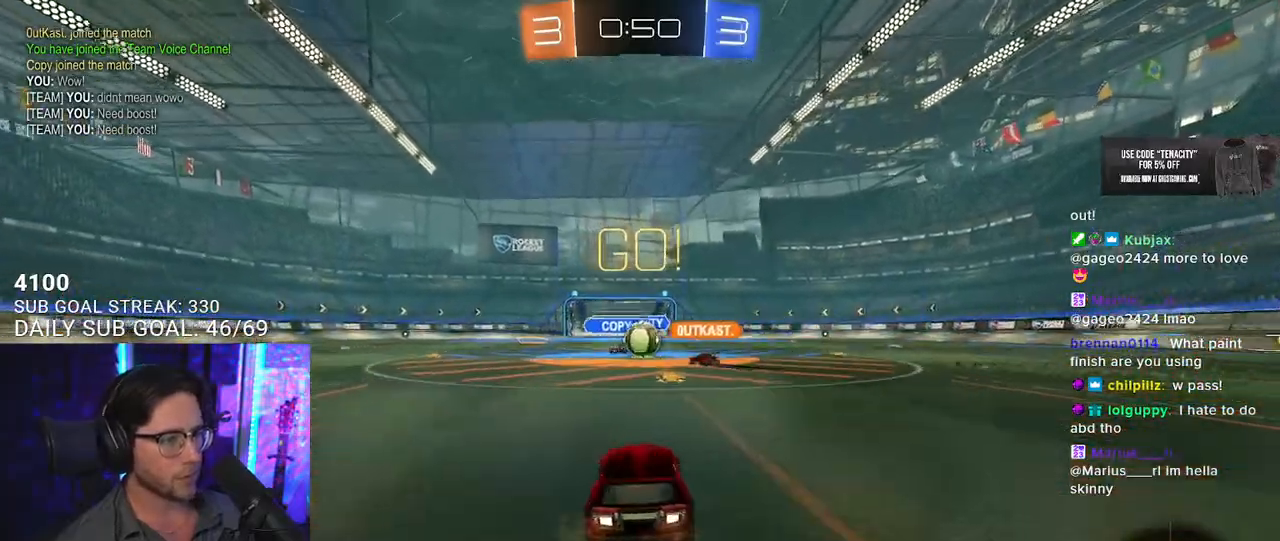
{"buttons": ["SQUARE", "R2"], "left_stick": "left", "right_stick": "center", "events": [[333, "left_stick", "left"], [450, "SQUARE", "down"]]}
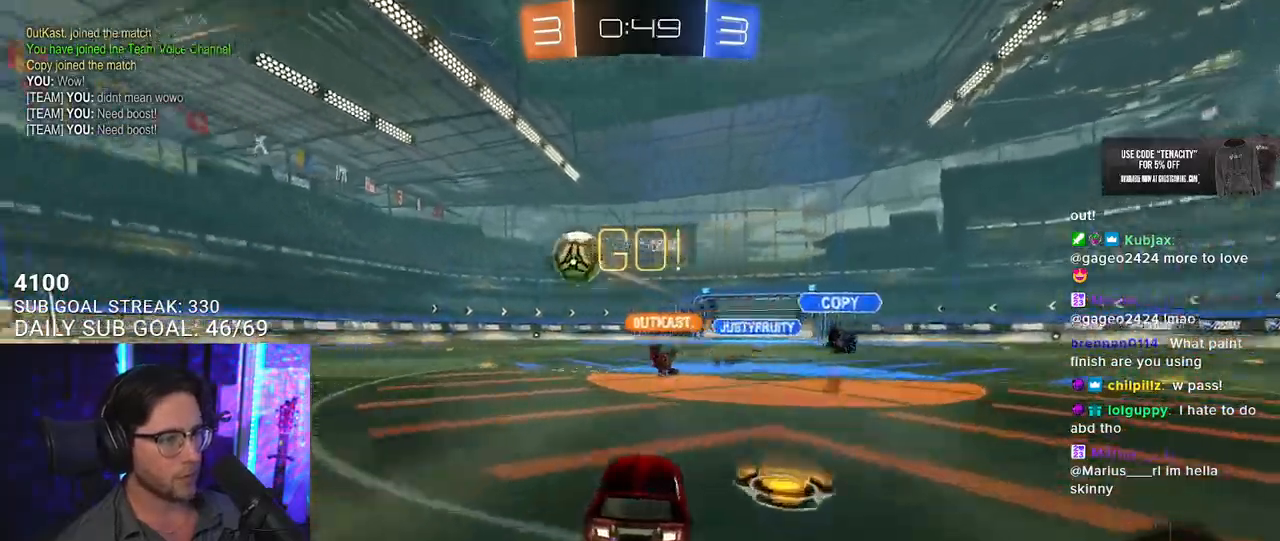
{"buttons": ["CROSS", "R2"], "left_stick": "up", "right_stick": "center", "events": [[100, "SQUARE", "up"], [383, "left_stick", "up"], [500, "CROSS", "down"]]}
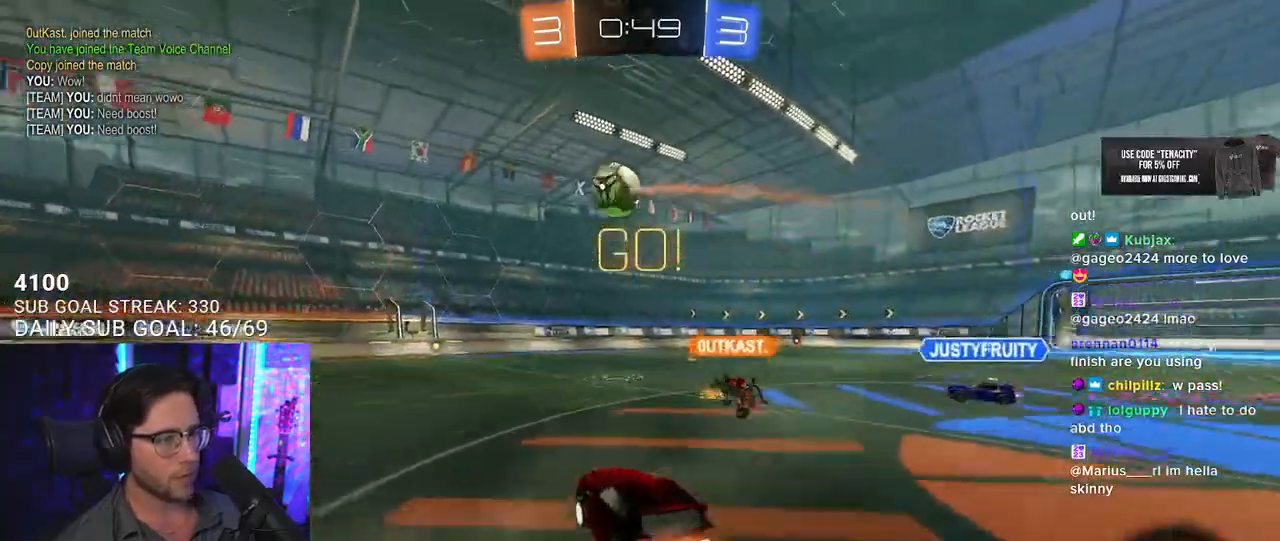
{"buttons": ["L2", "R2"], "left_stick": "down-left", "right_stick": "center", "events": [[33, "L2", "down"], [67, "CROSS", "up"], [83, "CROSS", "down"], [133, "L2", "up"], [133, "SQUARE", "down"], [150, "left_stick", "down"], [167, "CROSS", "up"], [200, "L2", "down"], [283, "left_stick", "down-left"], [400, "SQUARE", "up"]]}
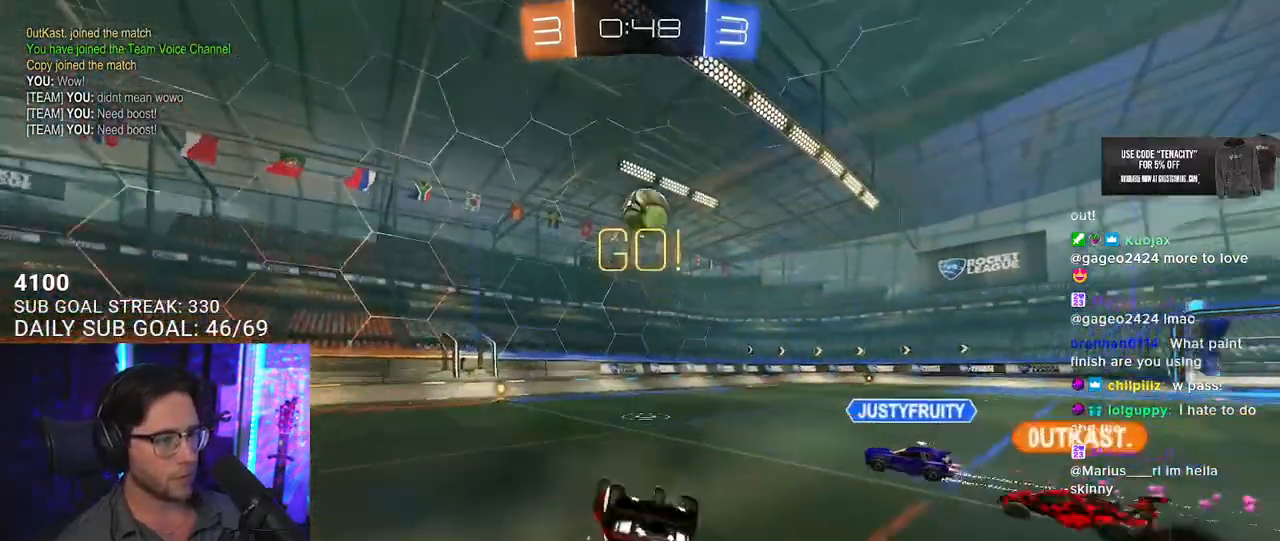
{"buttons": ["R2"], "left_stick": "right", "right_stick": "center", "events": [[367, "L2", "up"], [367, "left_stick", "down-right"], [417, "left_stick", "right"]]}